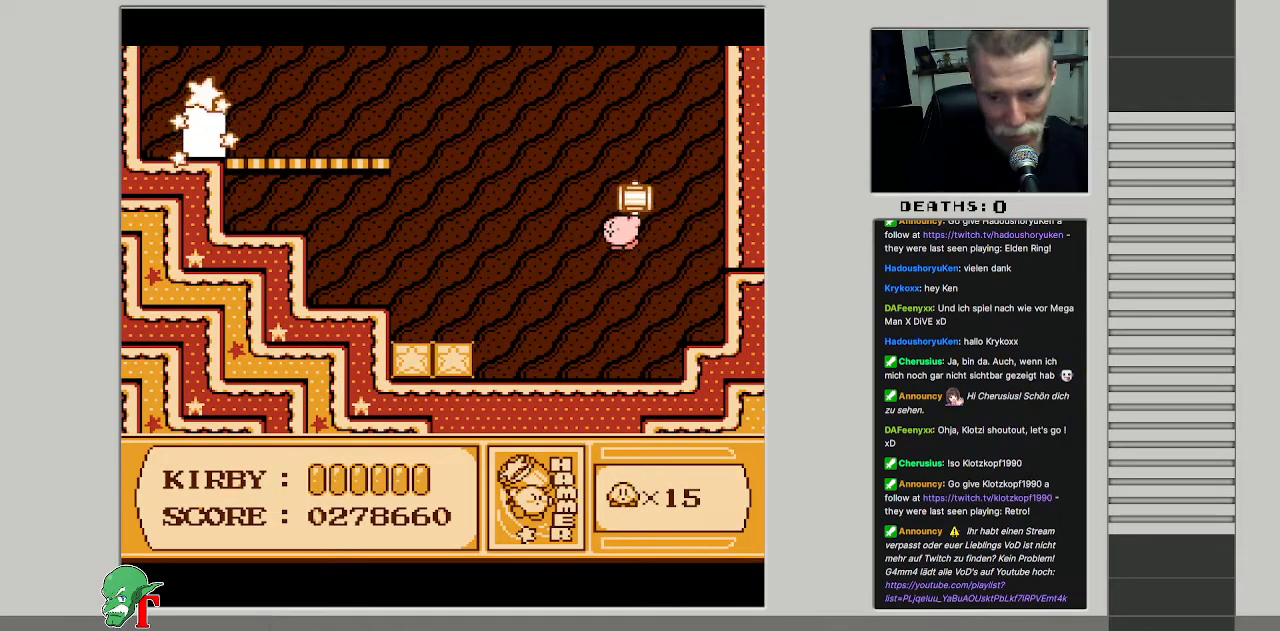
Gameplay with a controller (Nintendo layout); each line is a JSON object with the inputs held at the frame after it. "events" lists button and stick changes between this image and that frame as [ms after this image, input, new state], when the widget could be followed in between. Not read: L3 R3.
{"buttons": ["DPAD_LEFT"], "events": [[17, "DPAD_UP", "up"]]}
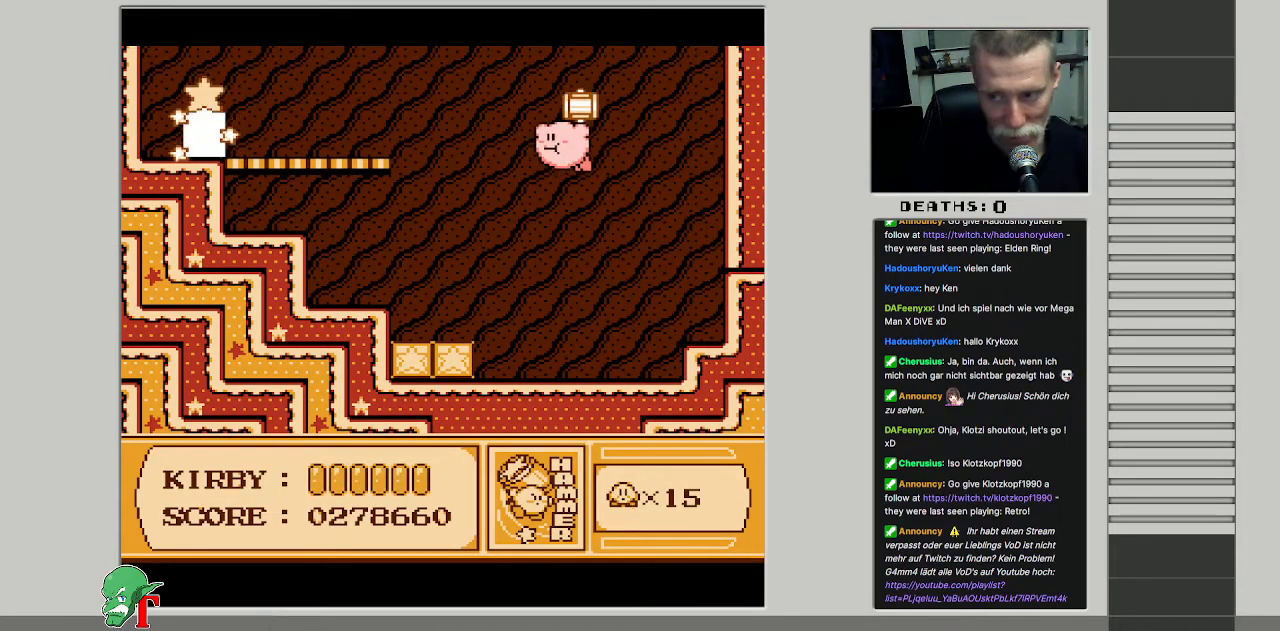
{"buttons": ["DPAD_UP", "DPAD_LEFT"], "events": [[350, "DPAD_UP", "down"]]}
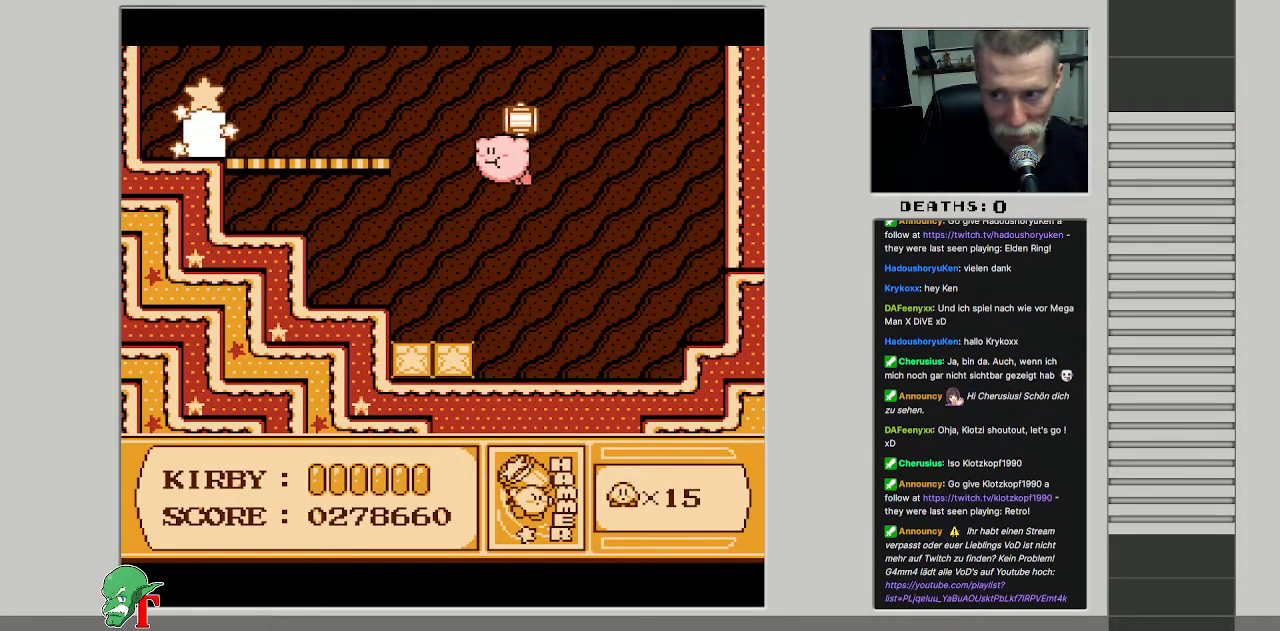
{"buttons": ["B", "DPAD_LEFT"], "events": [[250, "DPAD_UP", "up"], [367, "B", "down"]]}
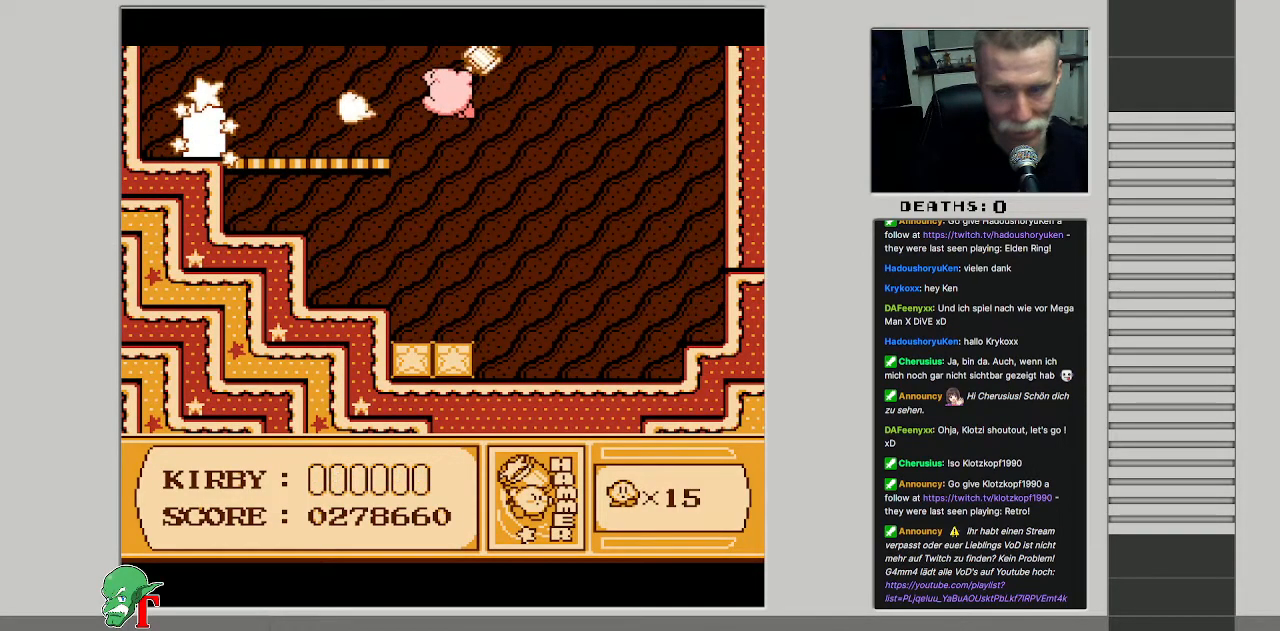
{"buttons": ["DPAD_LEFT"], "events": [[83, "B", "up"]]}
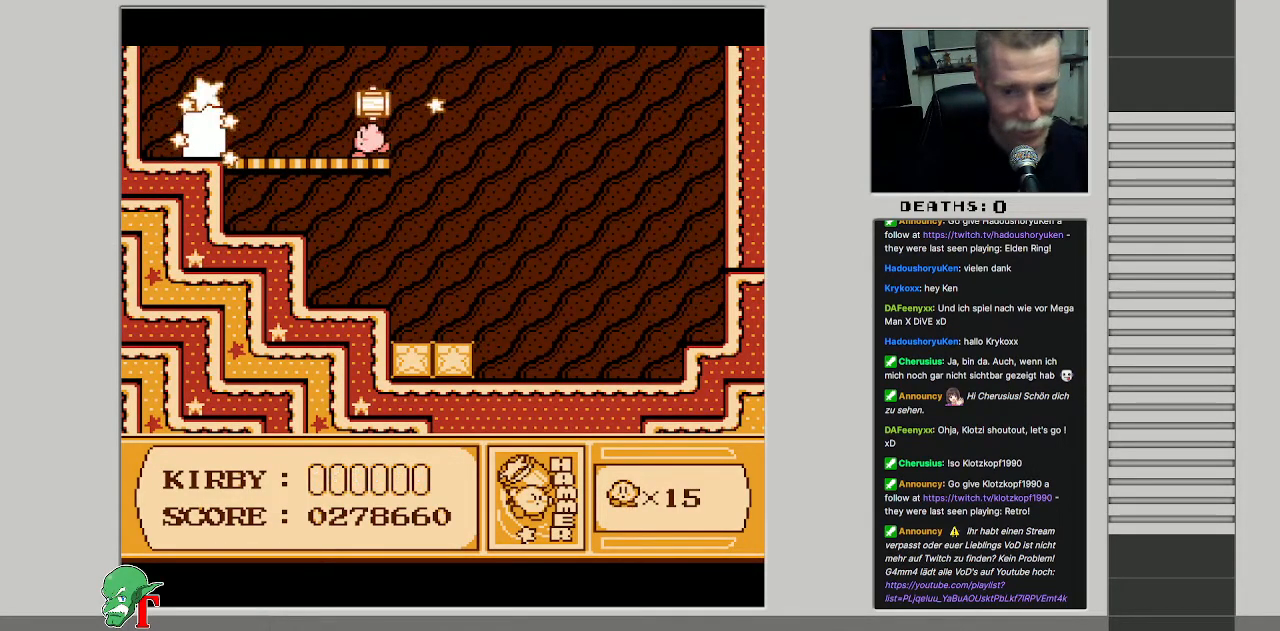
{"buttons": ["DPAD_LEFT"], "events": []}
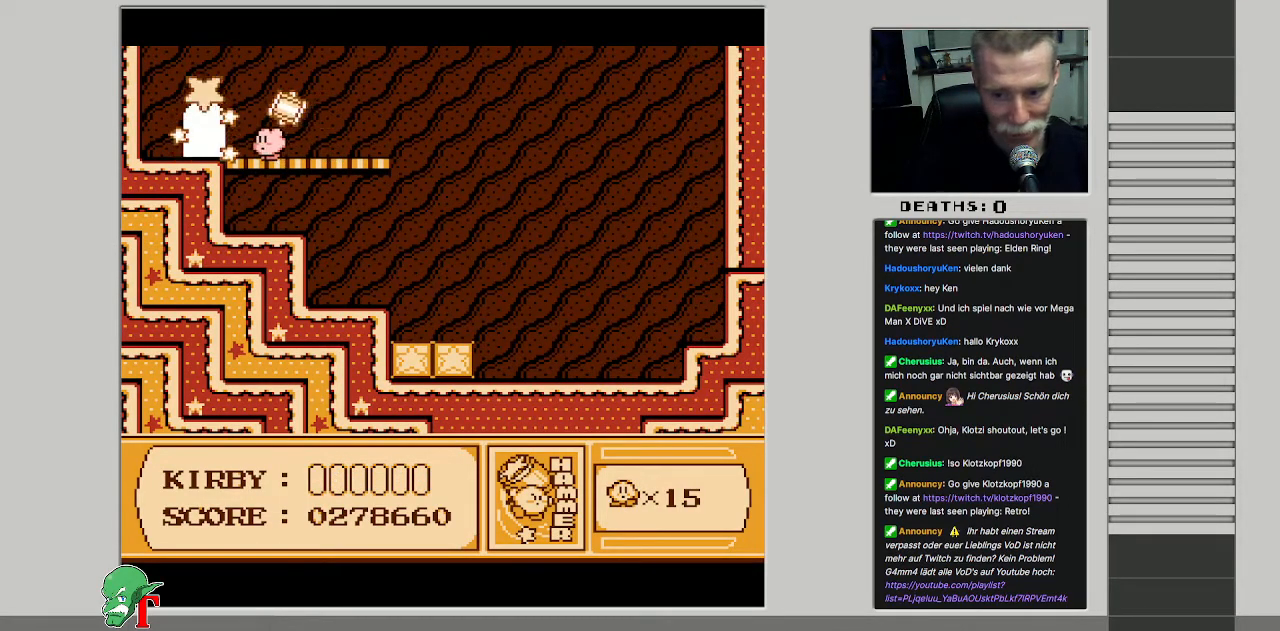
{"buttons": [], "events": [[150, "DPAD_LEFT", "up"], [150, "DPAD_UP", "down"], [400, "DPAD_UP", "up"]]}
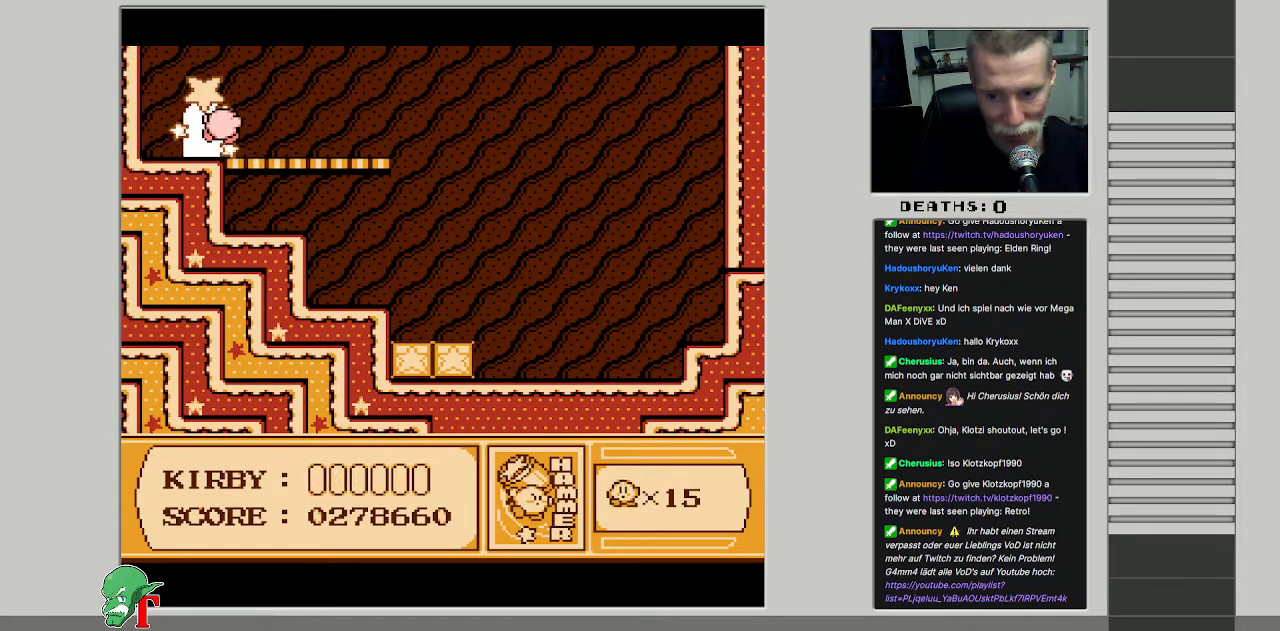
{"buttons": [], "events": []}
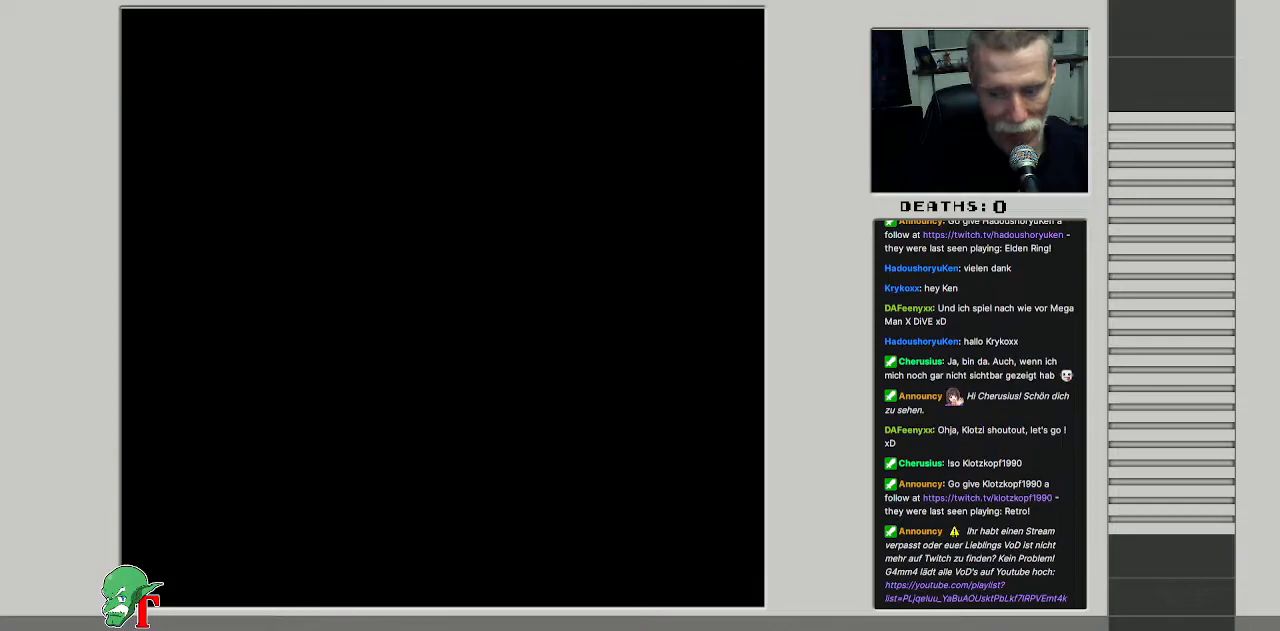
{"buttons": [], "events": []}
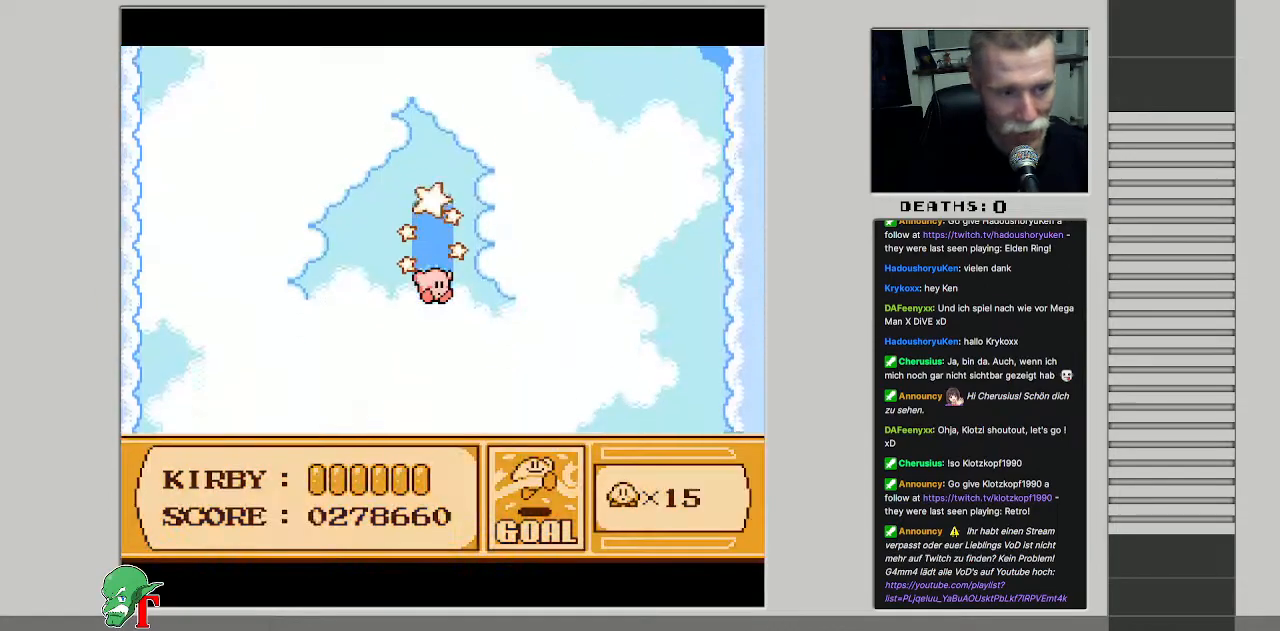
{"buttons": [], "events": []}
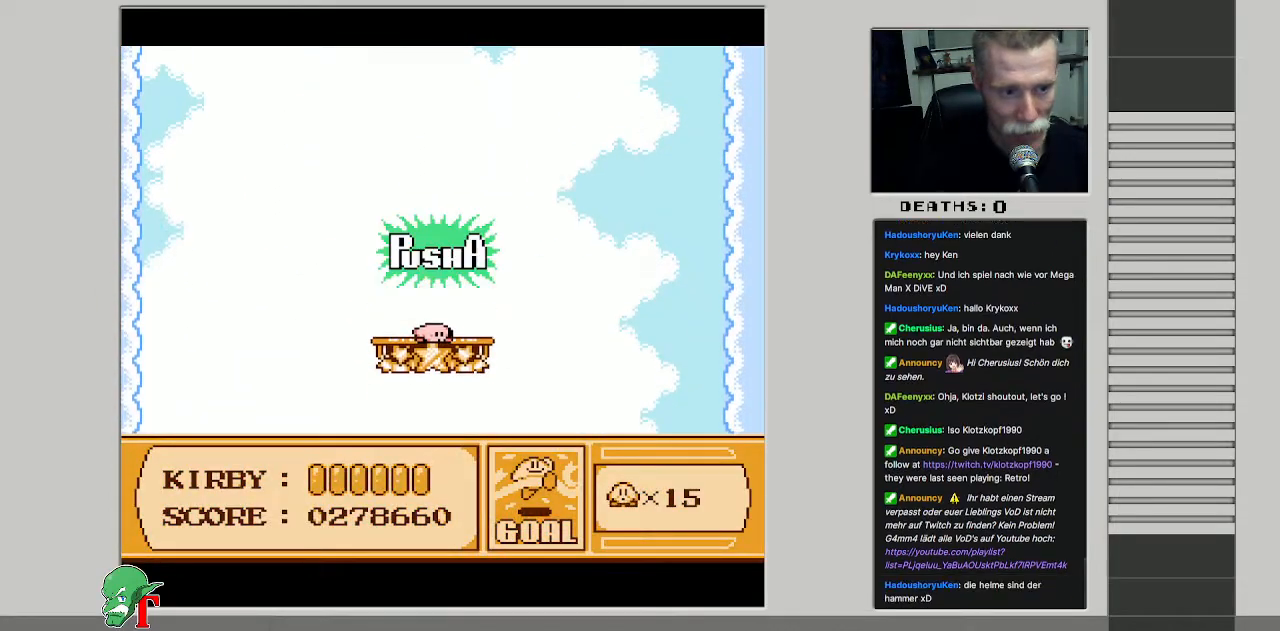
{"buttons": [], "events": [[200, "A", "down"], [333, "A", "up"]]}
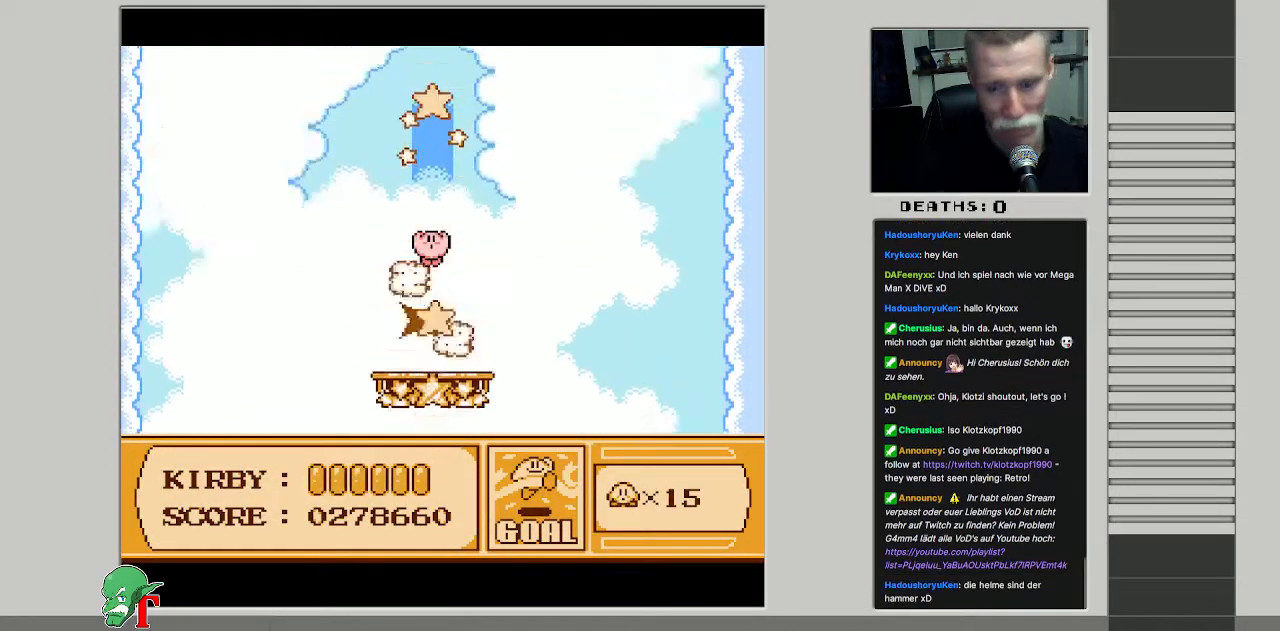
{"buttons": [], "events": []}
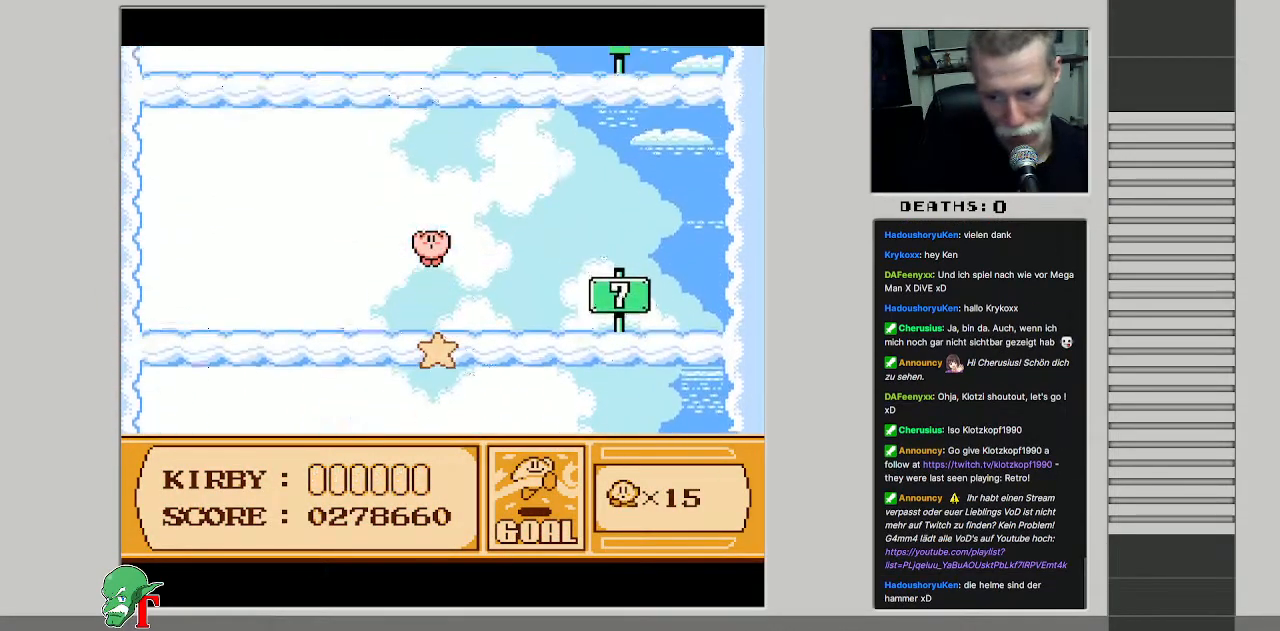
{"buttons": [], "events": []}
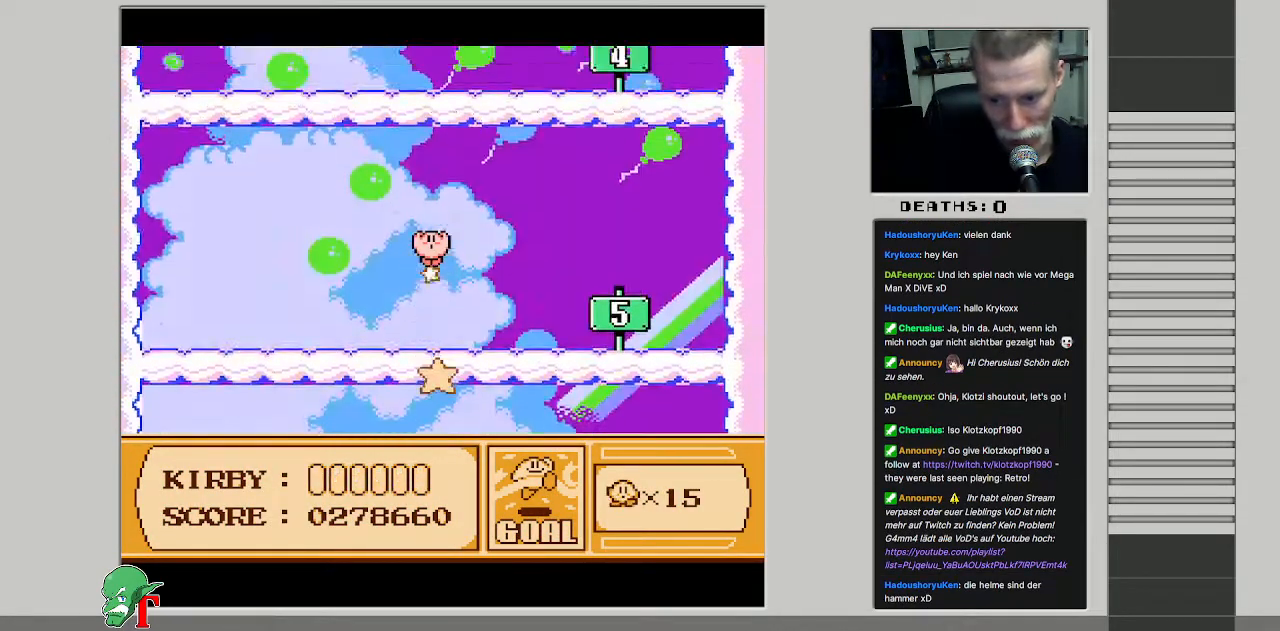
{"buttons": [], "events": []}
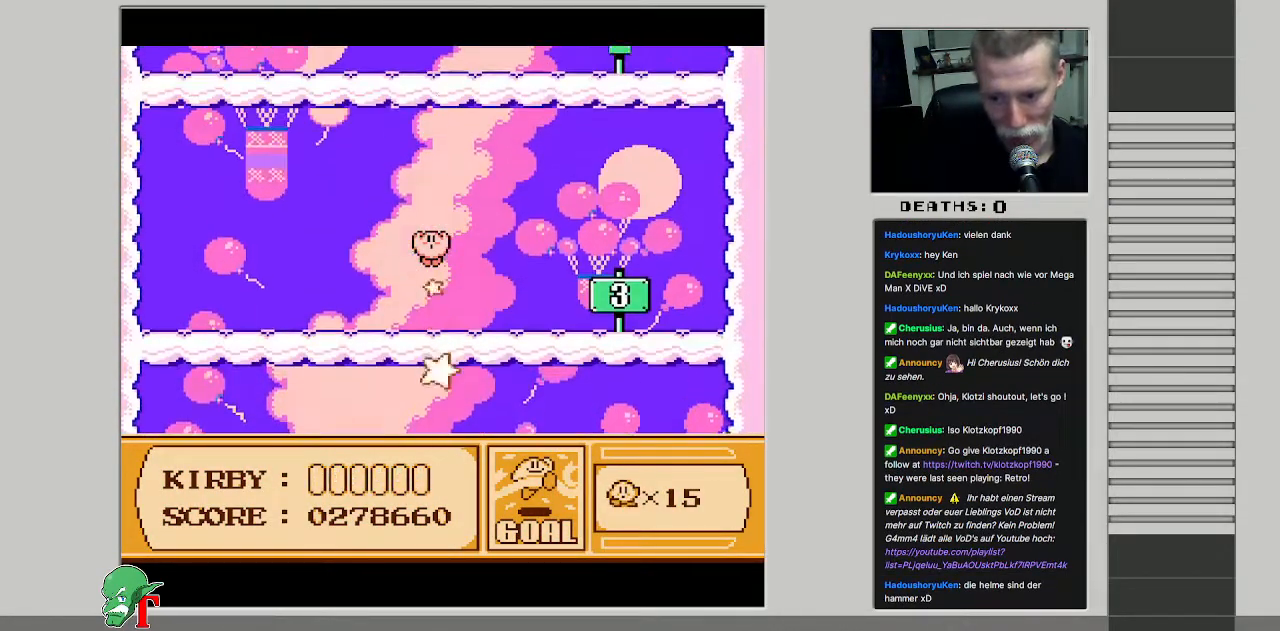
{"buttons": [], "events": []}
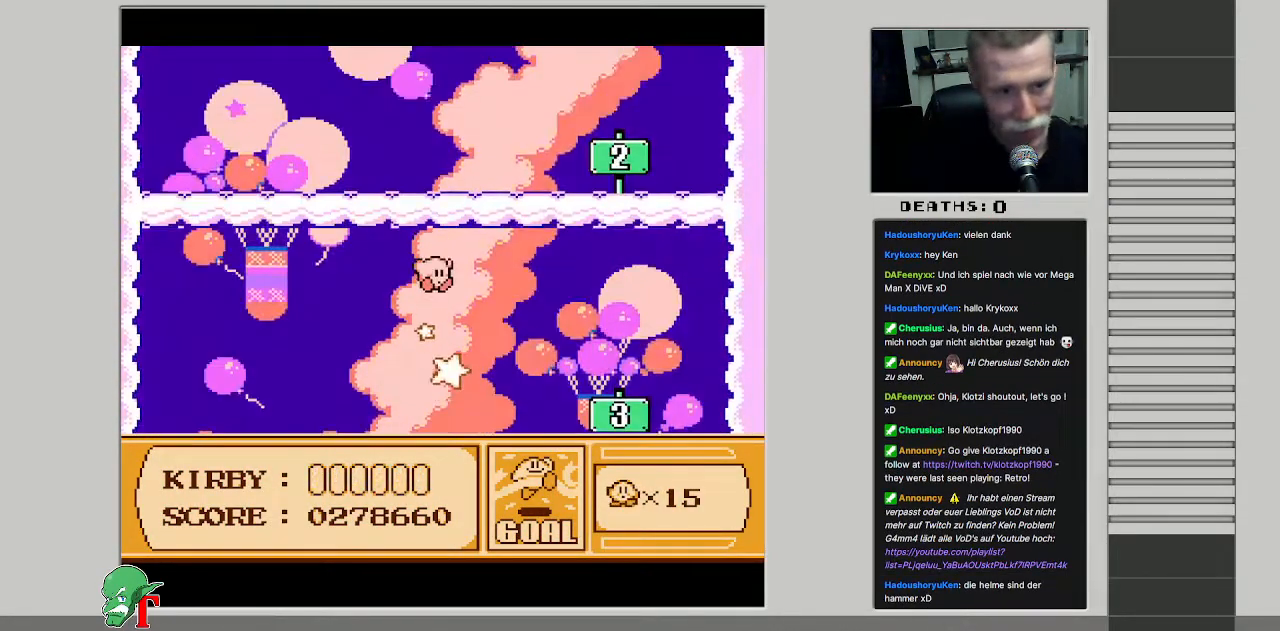
{"buttons": ["A", "DPAD_LEFT"], "events": [[167, "A", "down"], [383, "DPAD_LEFT", "down"], [400, "A", "up"], [483, "A", "down"]]}
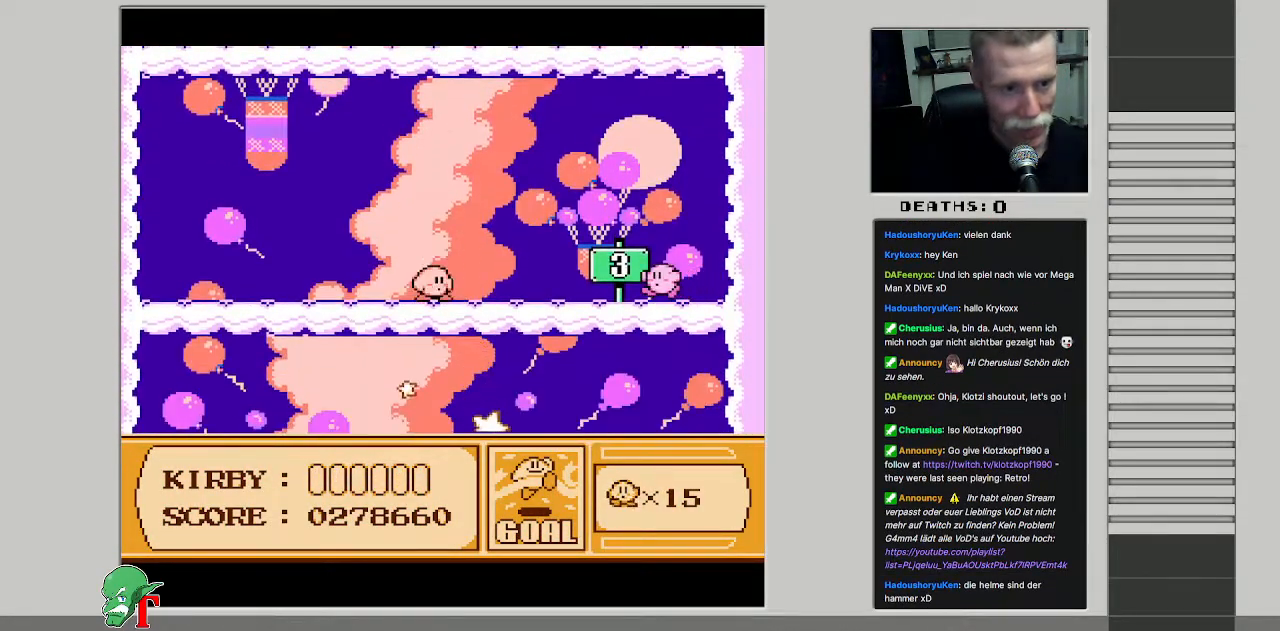
{"buttons": ["DPAD_LEFT"], "events": [[83, "DPAD_LEFT", "up"], [167, "A", "up"], [217, "B", "down"], [217, "DPAD_RIGHT", "down"], [267, "A", "down"], [317, "A", "up"], [400, "DPAD_RIGHT", "up"], [400, "DPAD_UP", "down"], [433, "B", "up"], [433, "DPAD_LEFT", "down"], [467, "DPAD_UP", "up"]]}
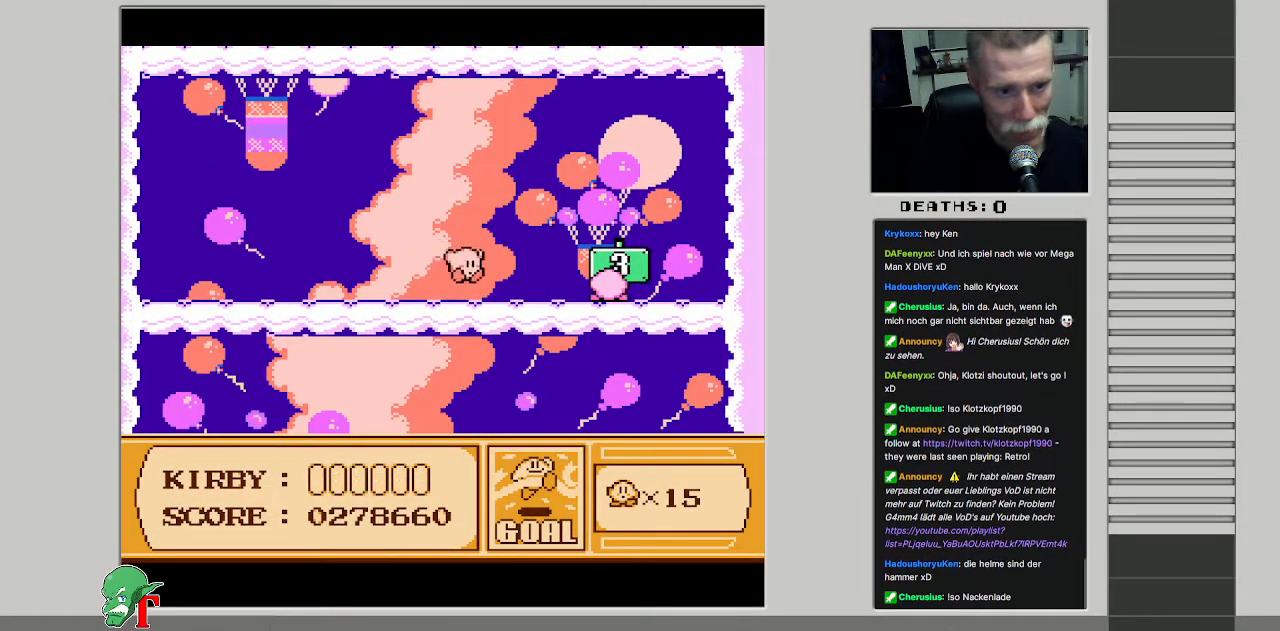
{"buttons": ["A"], "events": [[50, "A", "down"], [100, "B", "down"], [117, "DPAD_LEFT", "up"], [200, "A", "up"], [267, "B", "up"], [400, "A", "down"]]}
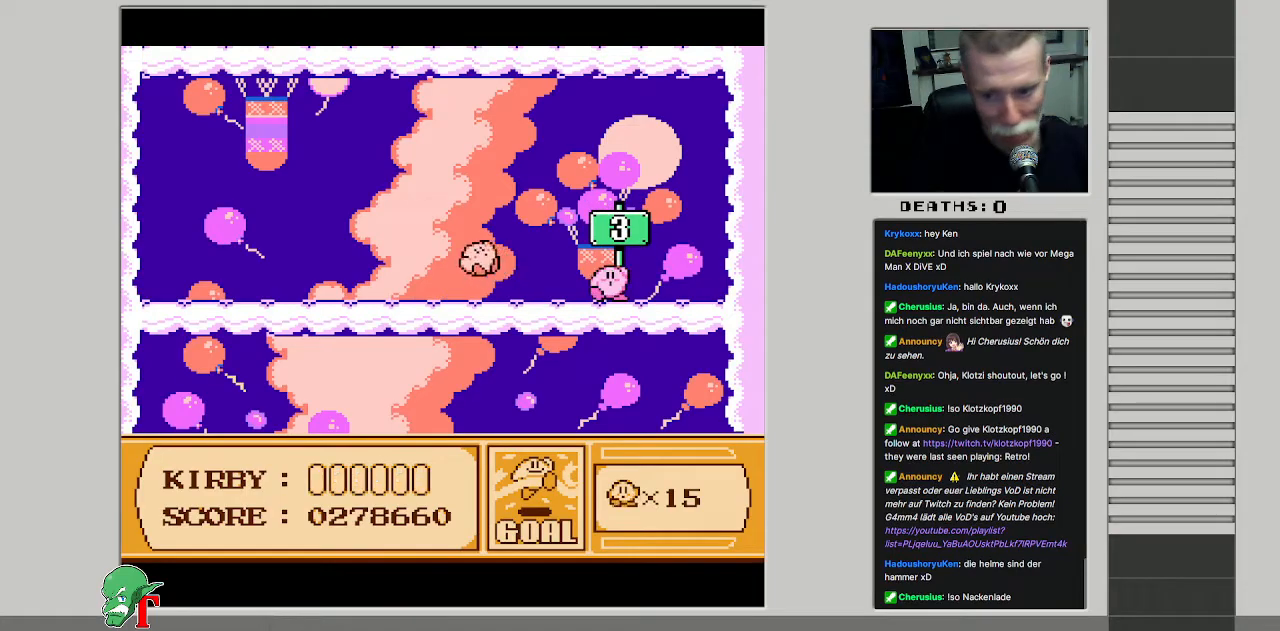
{"buttons": [], "events": [[33, "B", "down"], [83, "A", "up"], [133, "B", "up"]]}
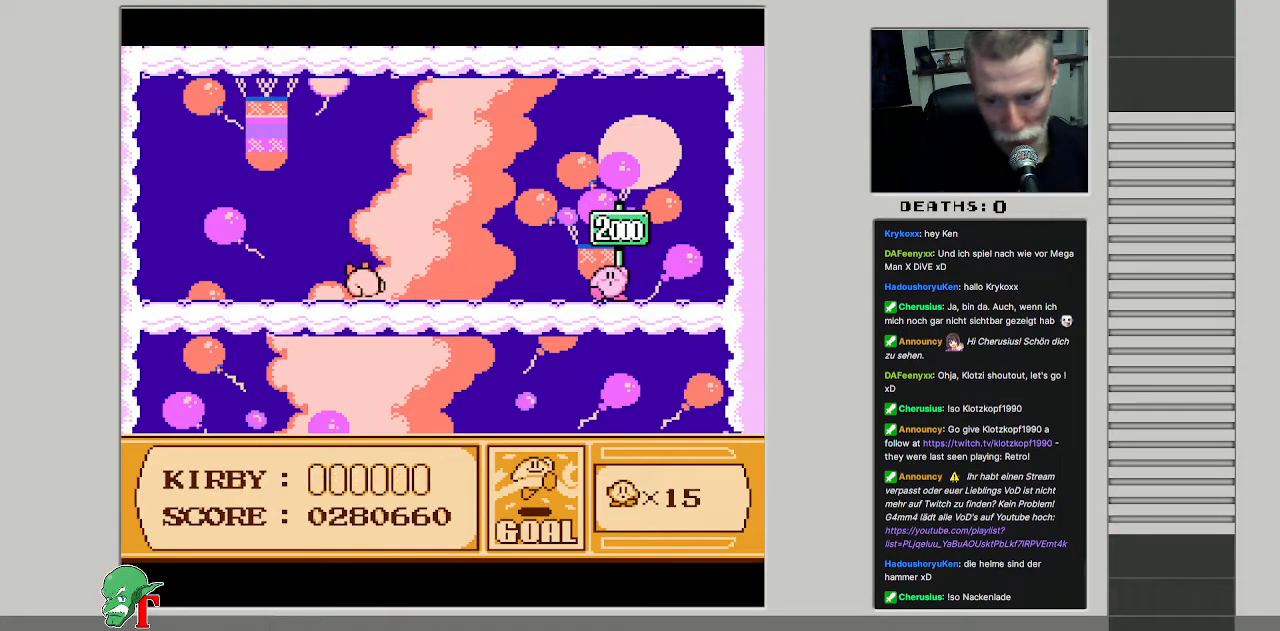
{"buttons": [], "events": []}
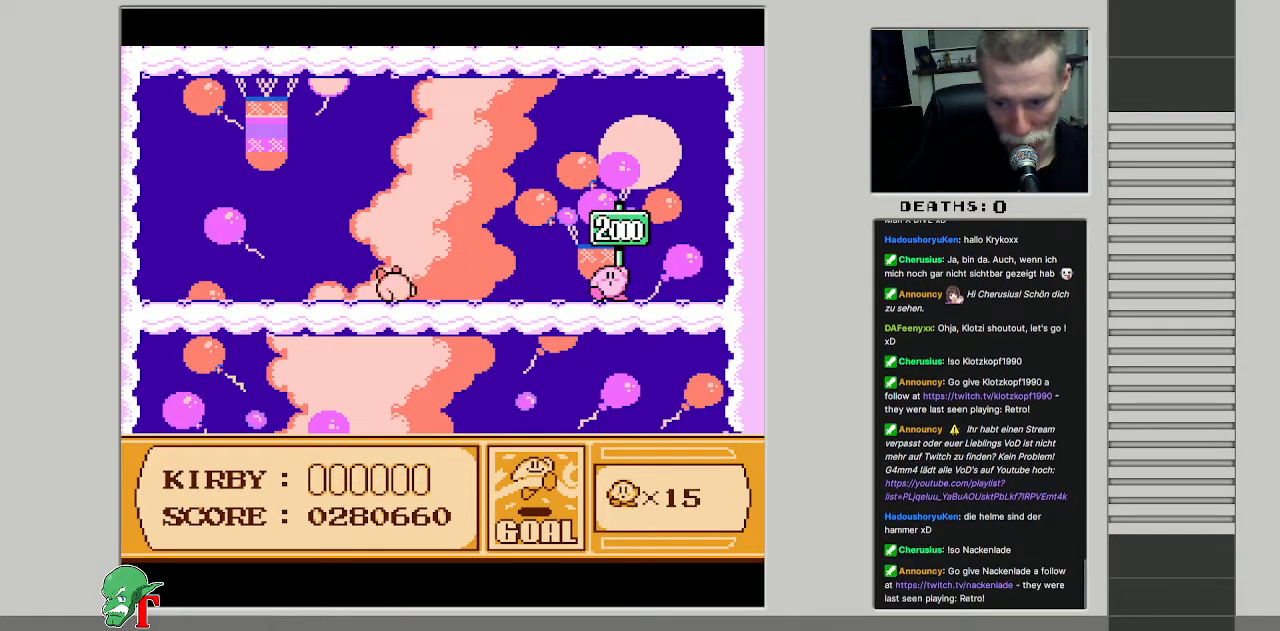
{"buttons": [], "events": [[50, "A", "down"], [300, "A", "up"]]}
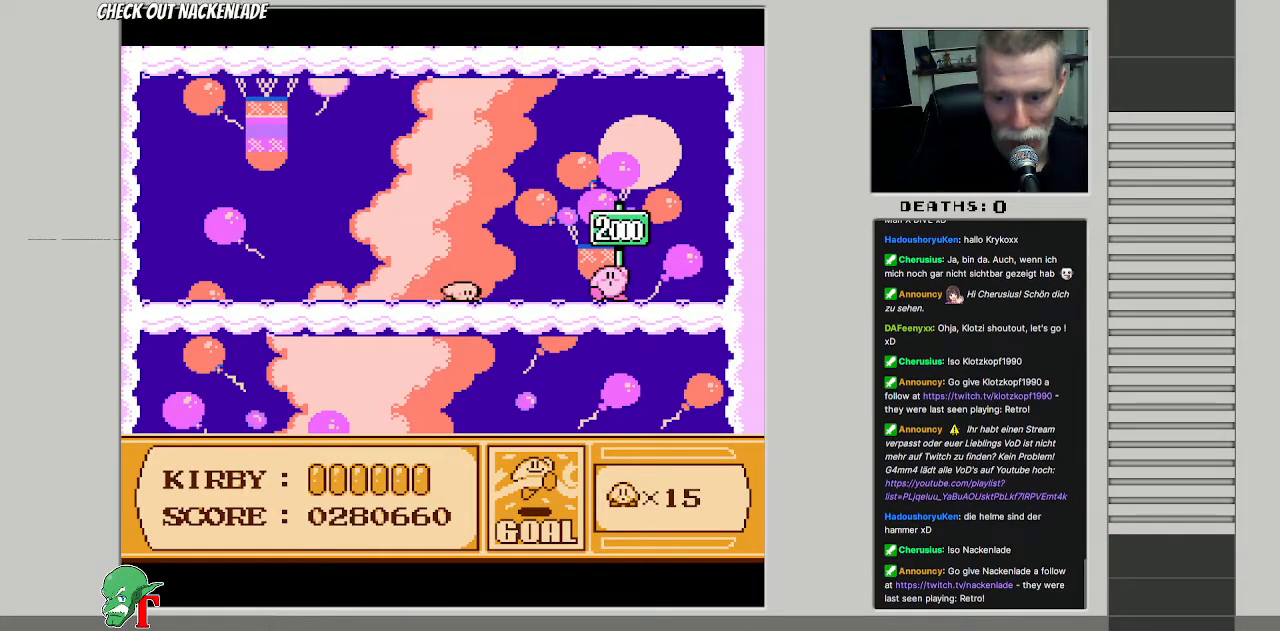
{"buttons": [], "events": [[50, "A", "down"], [83, "B", "down"], [200, "A", "up"], [283, "B", "up"]]}